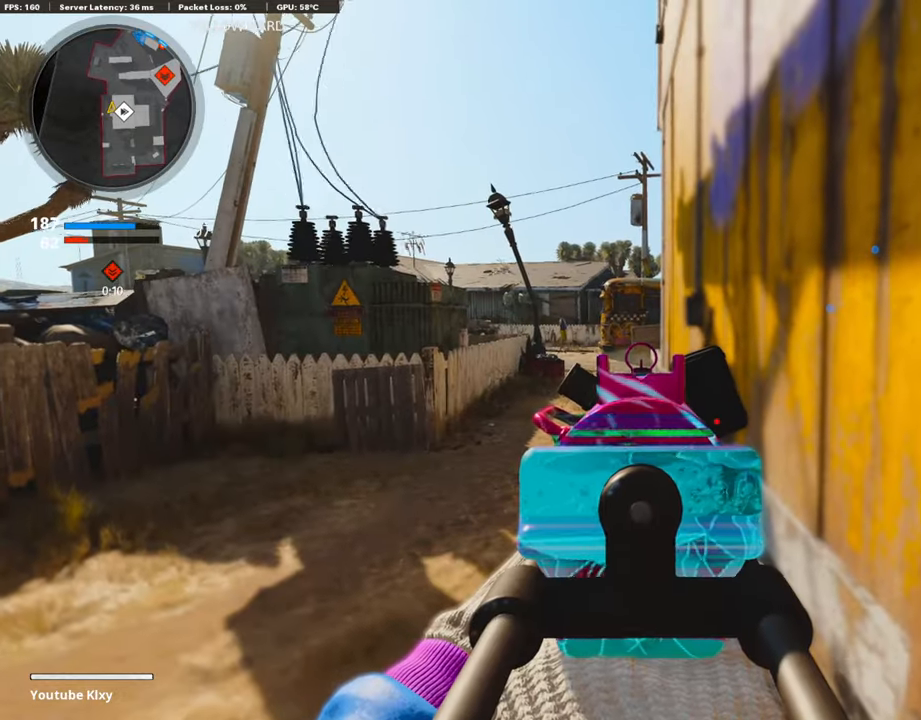
Gameplay with a controller (PlayStation layout); each line is a JSON object with the inputs held at the frame after it. "events" lists button and stick changes between this image and that frame as [ms after this image, input, new state], when the widget could be followed in between.
{"buttons": ["L1"], "left_stick": "center", "right_stick": "center", "events": []}
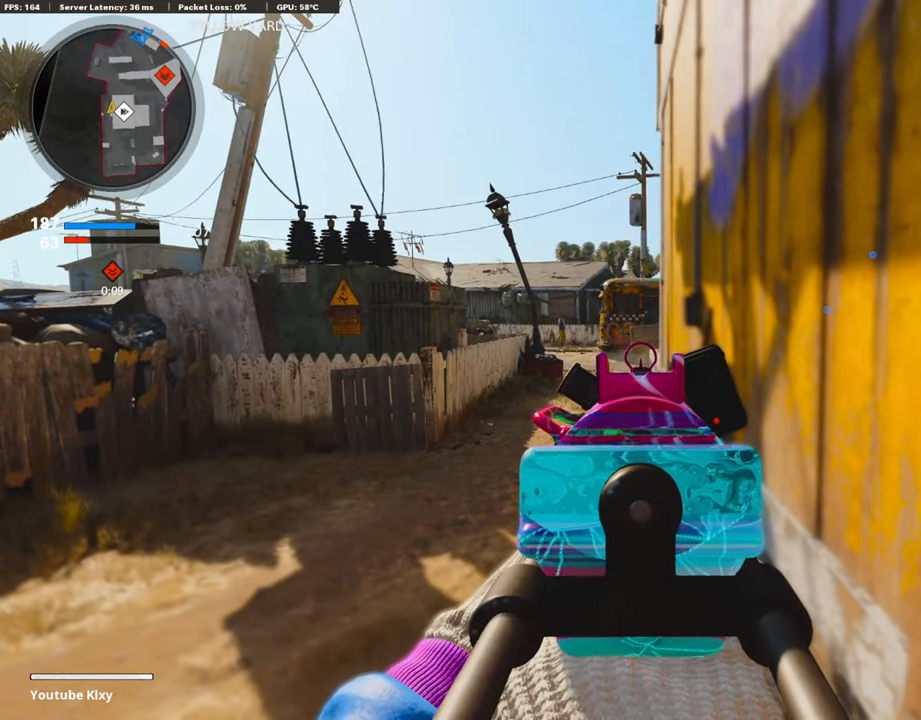
{"buttons": ["L1"], "left_stick": "center", "right_stick": "center", "events": []}
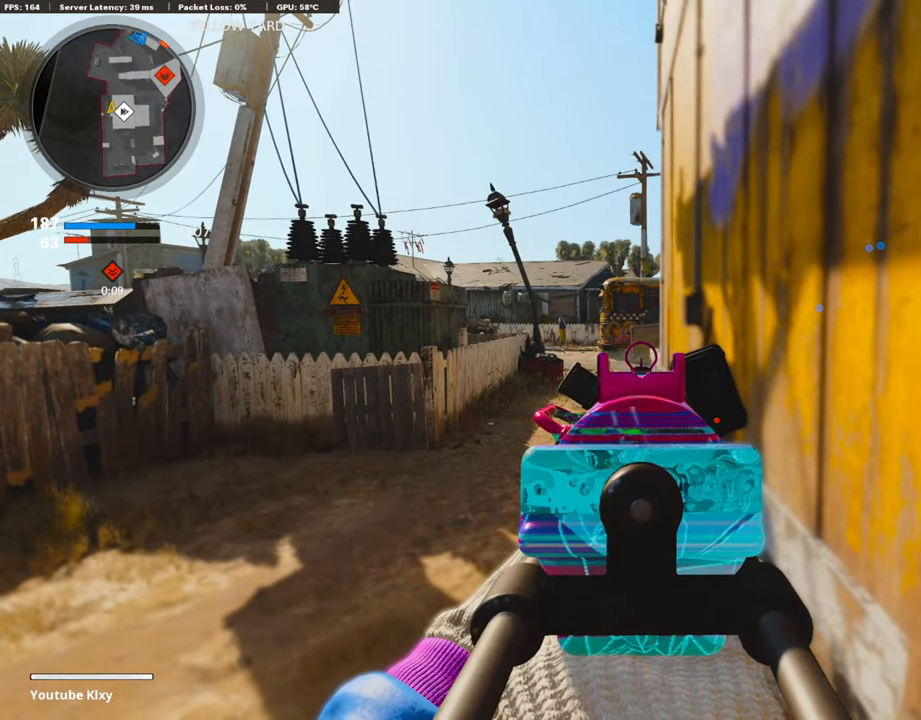
{"buttons": ["L1"], "left_stick": "center", "right_stick": "center", "events": []}
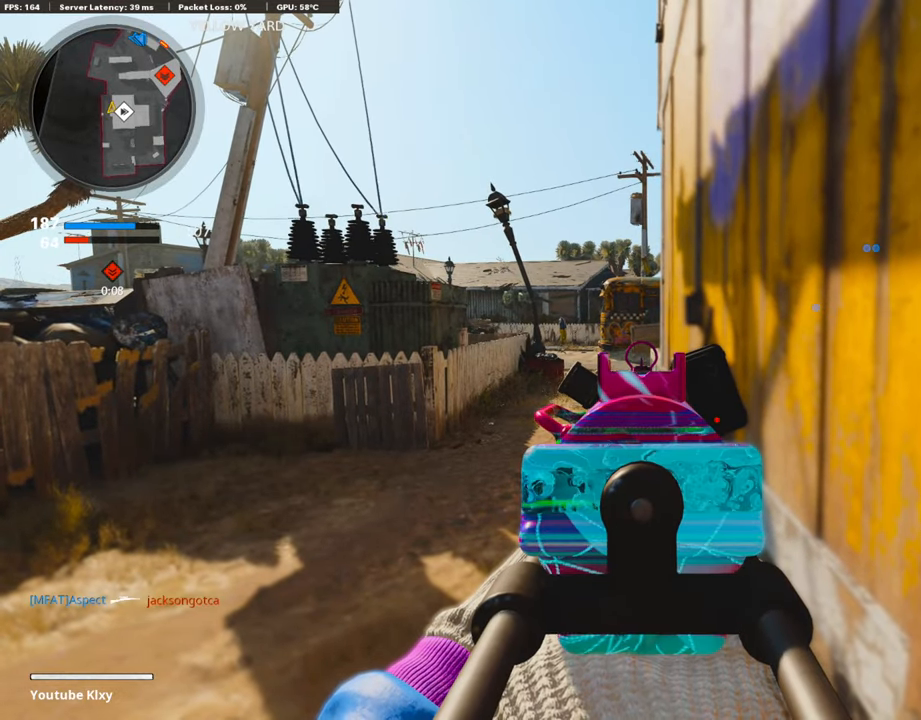
{"buttons": ["L1"], "left_stick": "center", "right_stick": "center", "events": []}
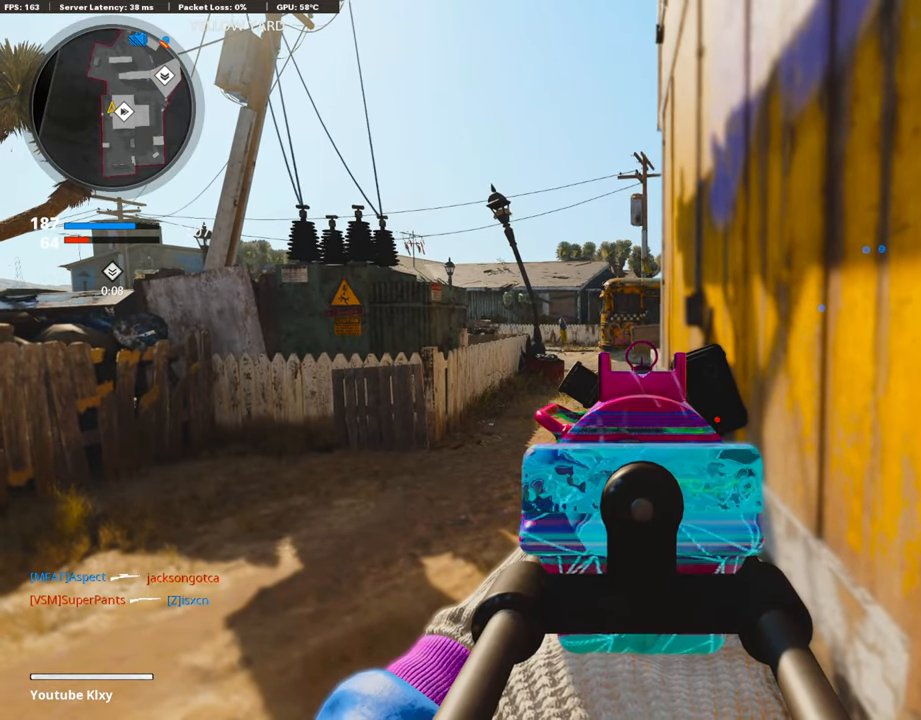
{"buttons": ["L1"], "left_stick": "center", "right_stick": "center", "events": []}
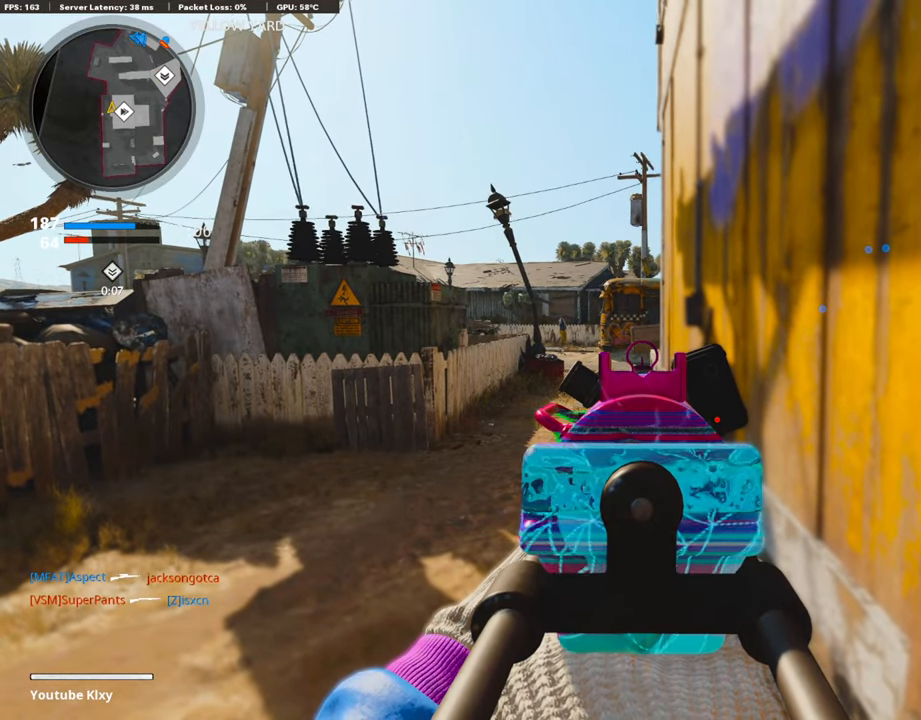
{"buttons": ["L1"], "left_stick": "center", "right_stick": "center", "events": []}
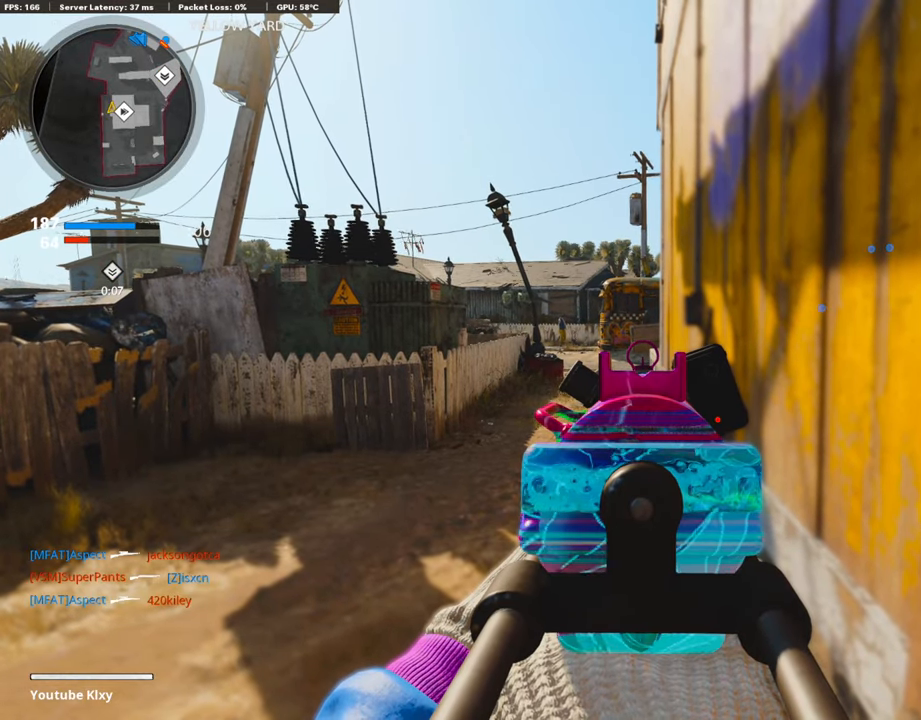
{"buttons": [], "left_stick": "center", "right_stick": "center", "events": [[253, "L1", "up"]]}
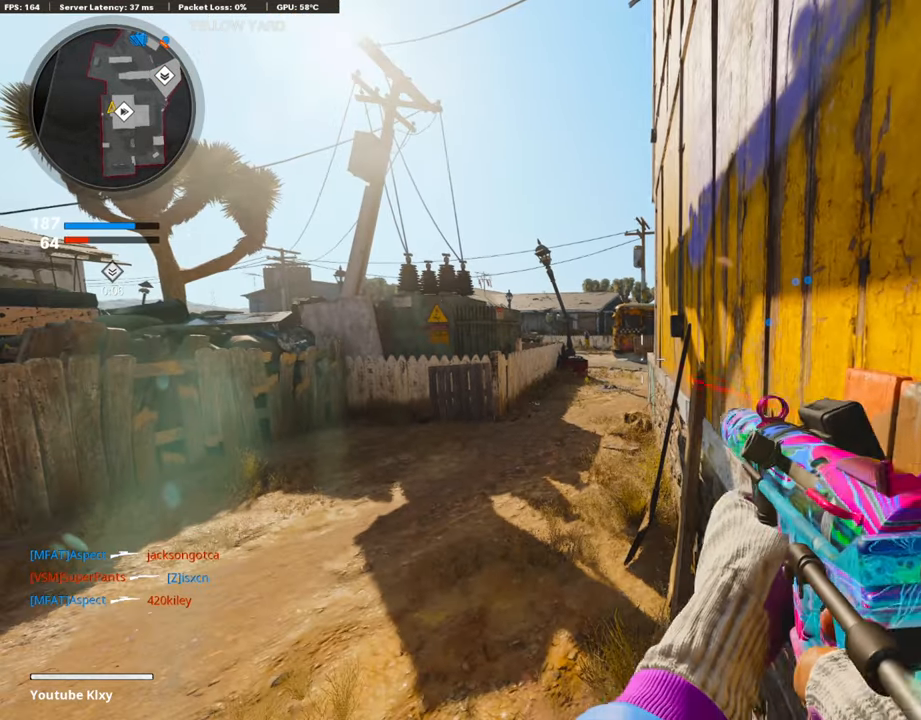
{"buttons": [], "left_stick": "center", "right_stick": "center", "events": [[236, "right_stick", "left"], [489, "right_stick", "center"]]}